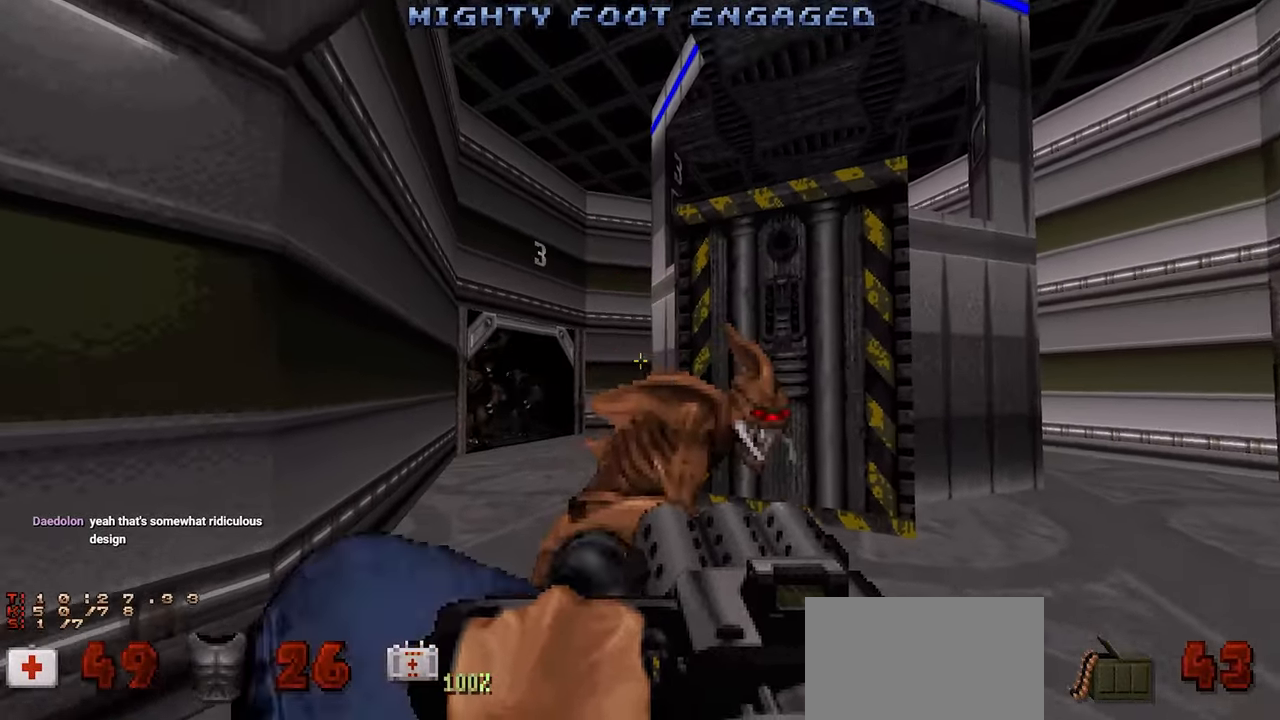
Gameplay with keyboard and mouse; each line is a JSON object with the keys and mouse buttons held at the frame after it. "events" lists presses ("down") and releases ("up") of "1", "2", "3", "4", "a", "alt", "c", "ctrl", "d", "e", "f", "q", "r", "s", "shift", "space", "tab", "v", "w", "x", "z" and "mouse_wheel" between this image and that frame as [ms after this image, input, new state], when the widget could be followed in between. "mouse_wheel" = the "wheel" button of the "mouse" list. No other keys are recorded. "wheel" means that the mouse wheel is clicked or scrolled. "mouse_move" is the direction in which the mouse moves at that frame (one of eight, or "still"), when it could be read.
{"keys": ["shift"], "mouse": [], "mouse_move": "up-right", "events": [[266, "w", "down"], [366, "w", "up"]]}
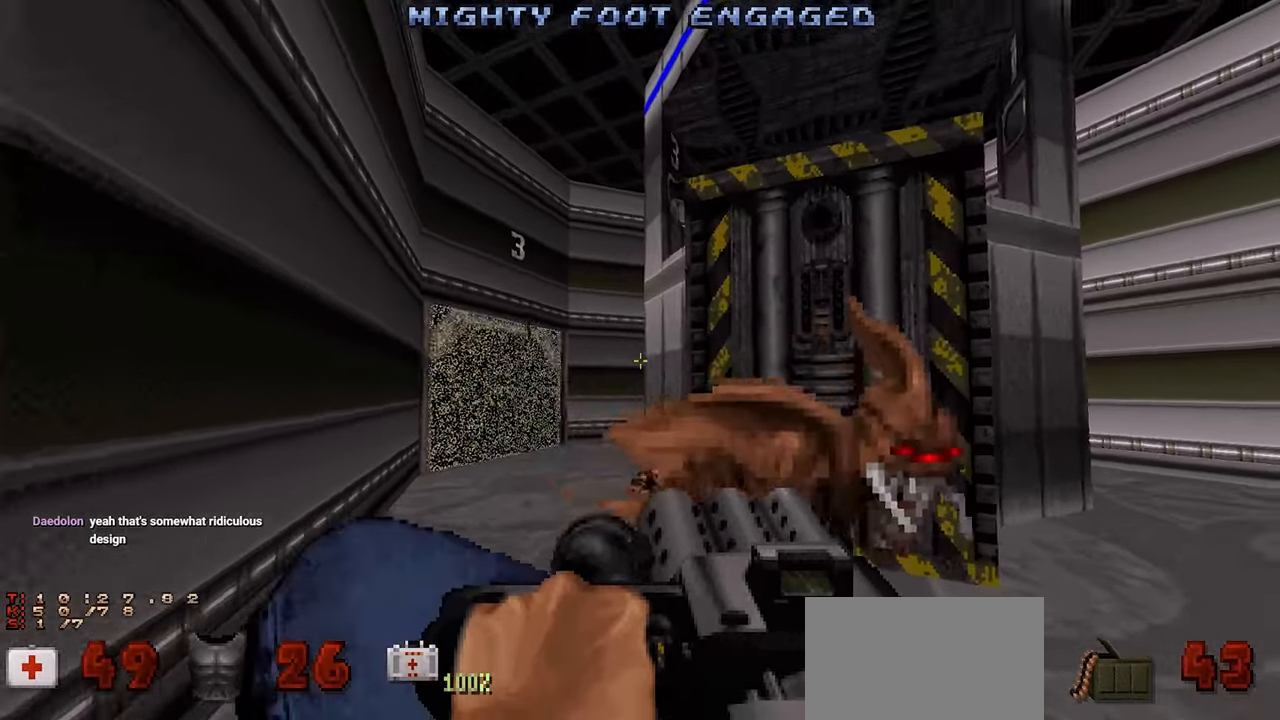
{"keys": ["s", "shift"], "mouse": [], "mouse_move": "up-right", "events": [[383, "s", "down"]]}
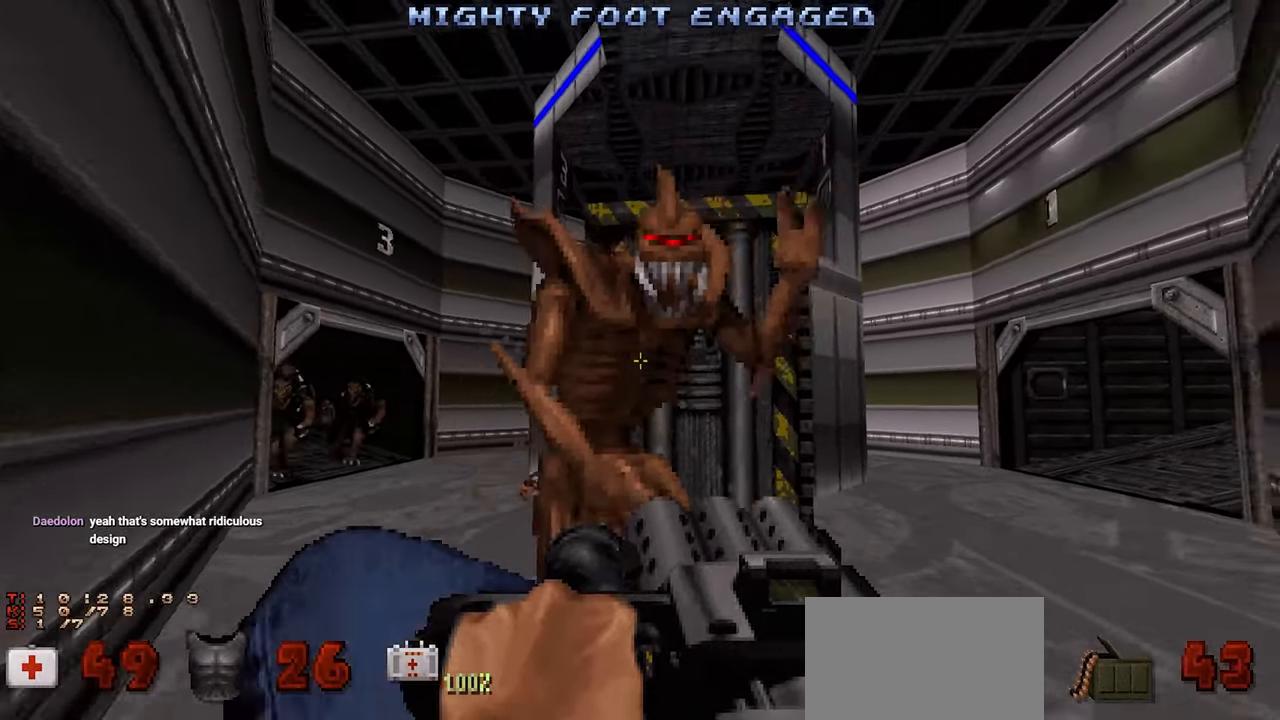
{"keys": ["w"], "mouse": [], "mouse_move": "right", "events": [[66, "shift", "up"], [116, "s", "up"], [300, "w", "down"]]}
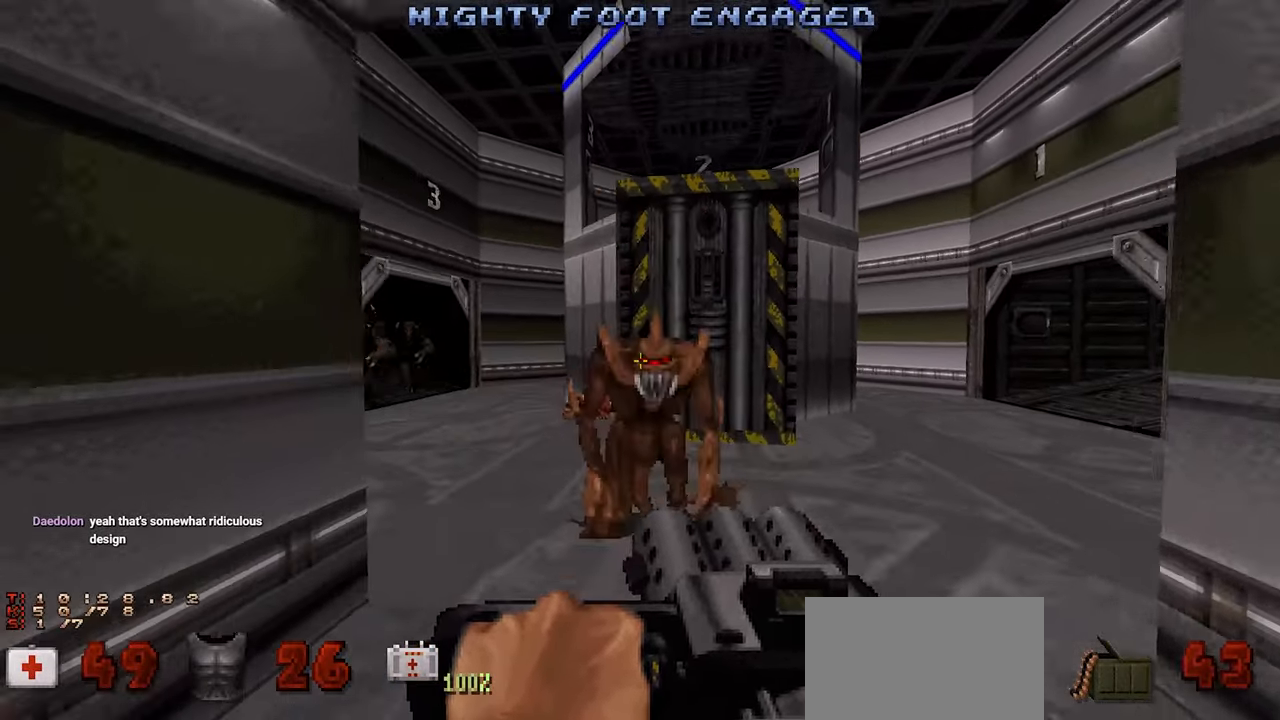
{"keys": ["shift"], "mouse": [], "mouse_move": "still", "events": [[83, "w", "up"], [133, "shift", "down"]]}
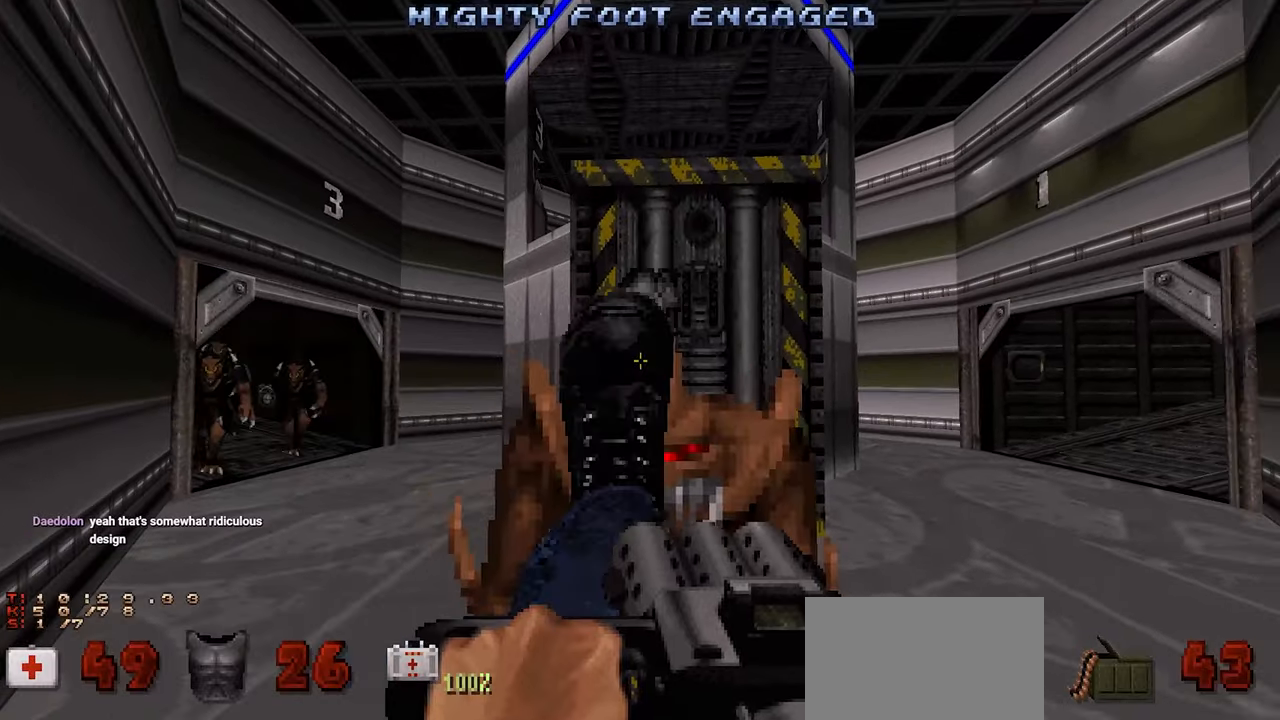
{"keys": ["shift"], "mouse": [], "mouse_move": "still", "events": []}
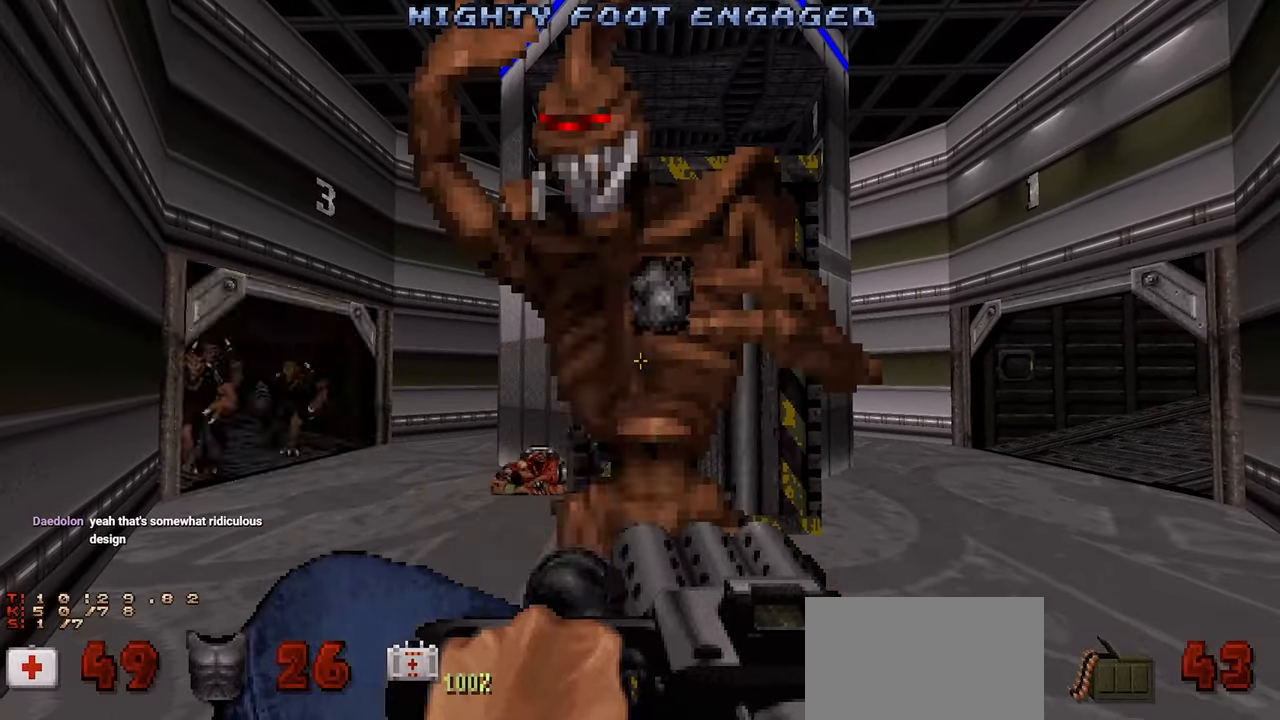
{"keys": ["w"], "mouse": [], "mouse_move": "right", "events": [[16, "s", "down"], [116, "shift", "up"], [300, "s", "up"], [400, "w", "down"]]}
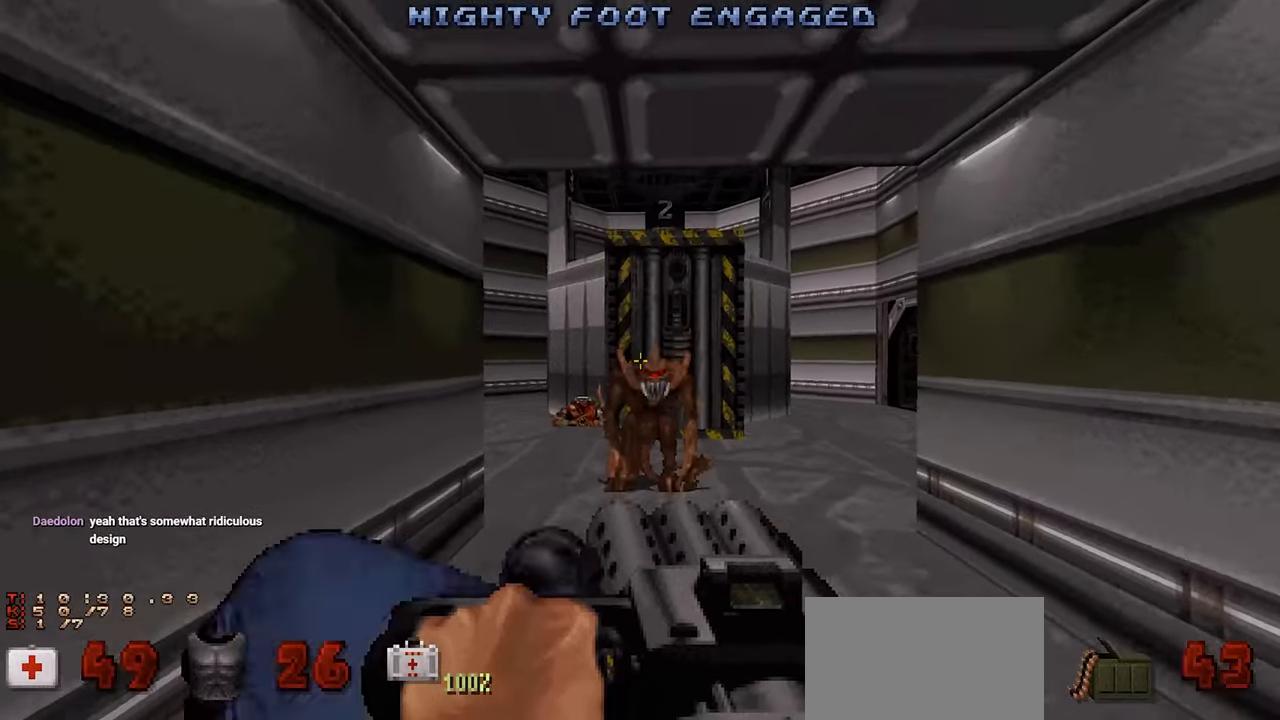
{"keys": ["shift"], "mouse": [], "mouse_move": "still", "events": [[266, "w", "up"], [316, "shift", "down"]]}
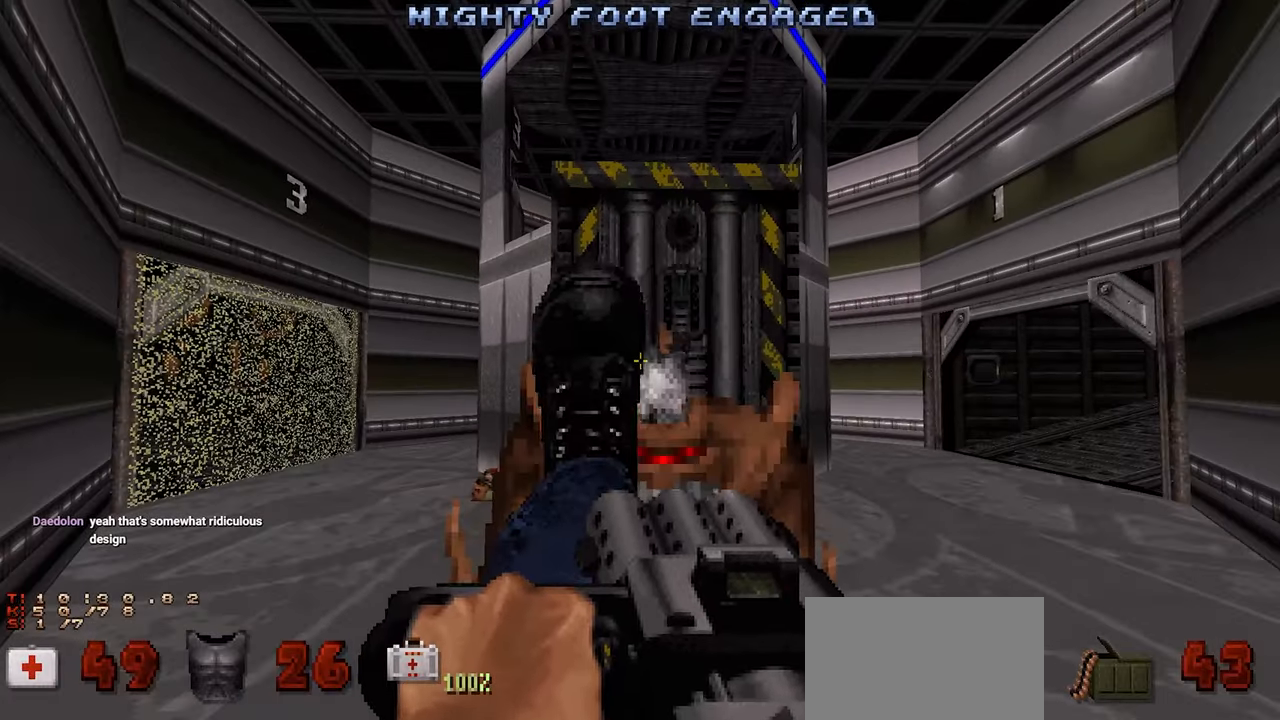
{"keys": ["shift"], "mouse": [], "mouse_move": "still", "events": []}
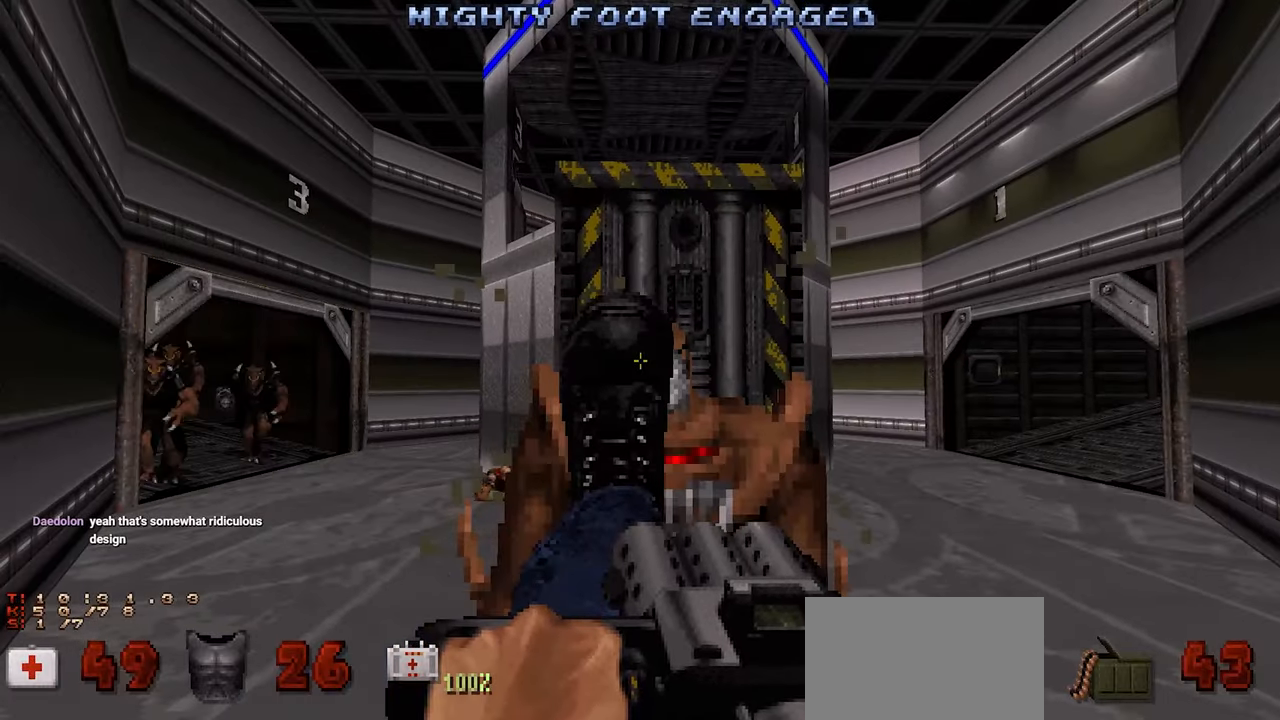
{"keys": [], "mouse": [], "mouse_move": "still", "events": [[166, "s", "down"], [300, "shift", "up"], [483, "s", "up"]]}
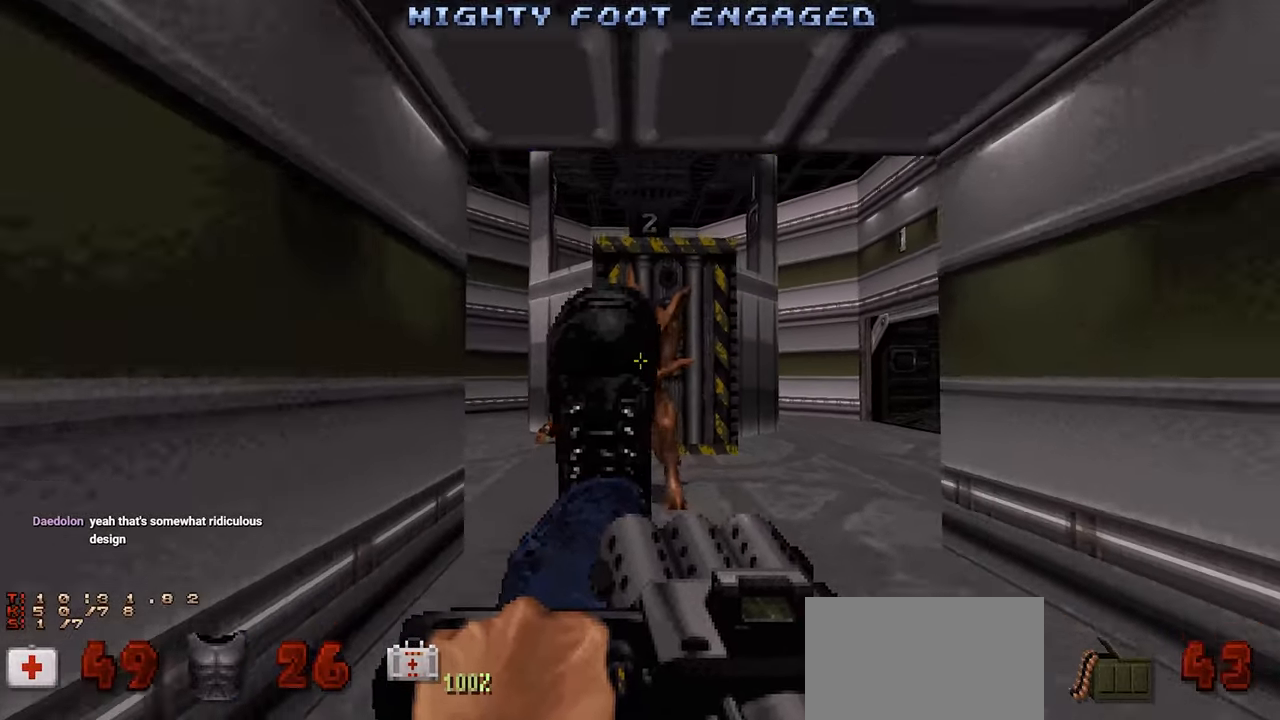
{"keys": ["shift"], "mouse": [], "mouse_move": "still", "events": [[33, "w", "down"], [450, "shift", "down"], [450, "w", "up"]]}
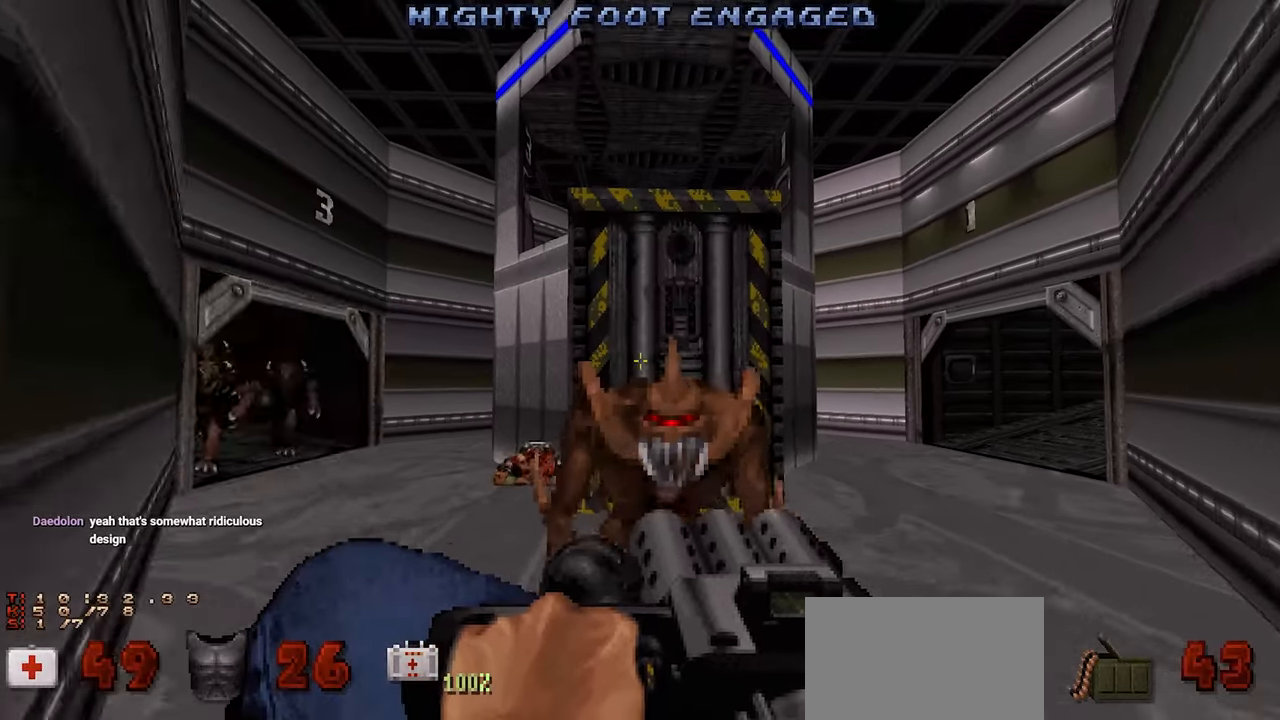
{"keys": ["shift"], "mouse": [], "mouse_move": "still", "events": []}
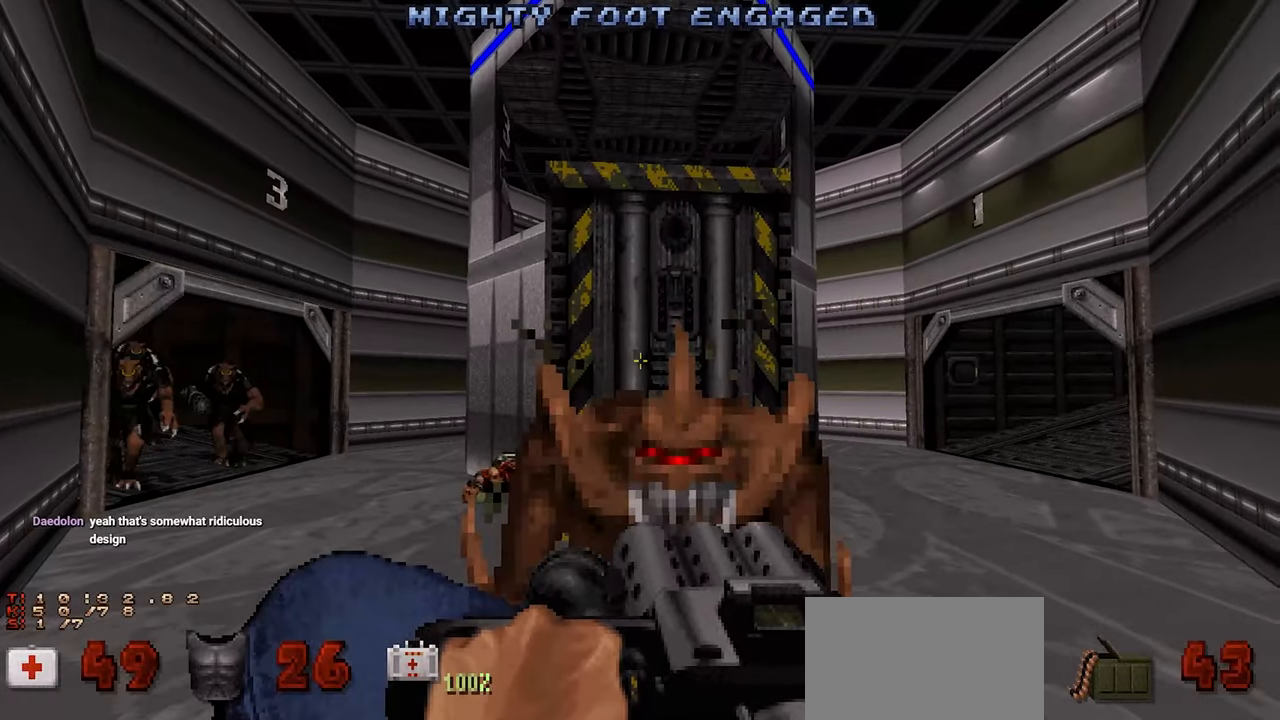
{"keys": ["s"], "mouse": [], "mouse_move": "down-left", "events": [[250, "s", "down"], [300, "shift", "up"]]}
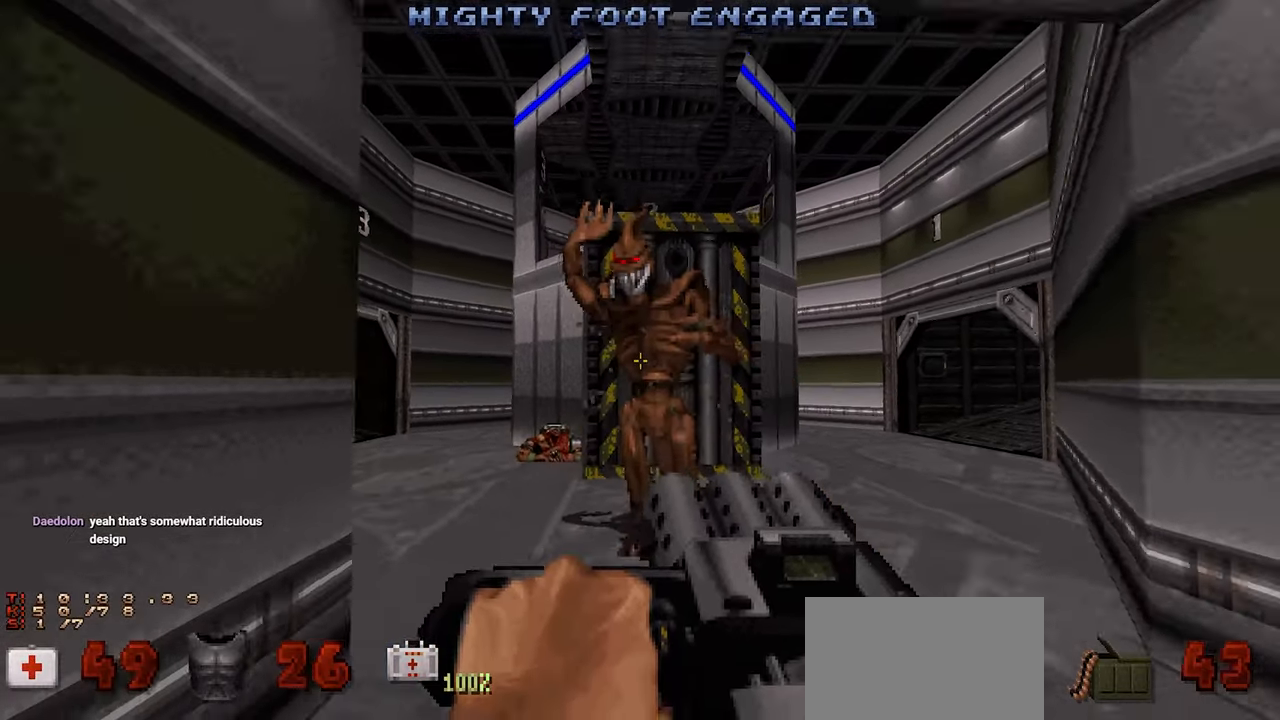
{"keys": ["w"], "mouse": [], "mouse_move": "left", "events": [[83, "s", "up"], [183, "w", "down"]]}
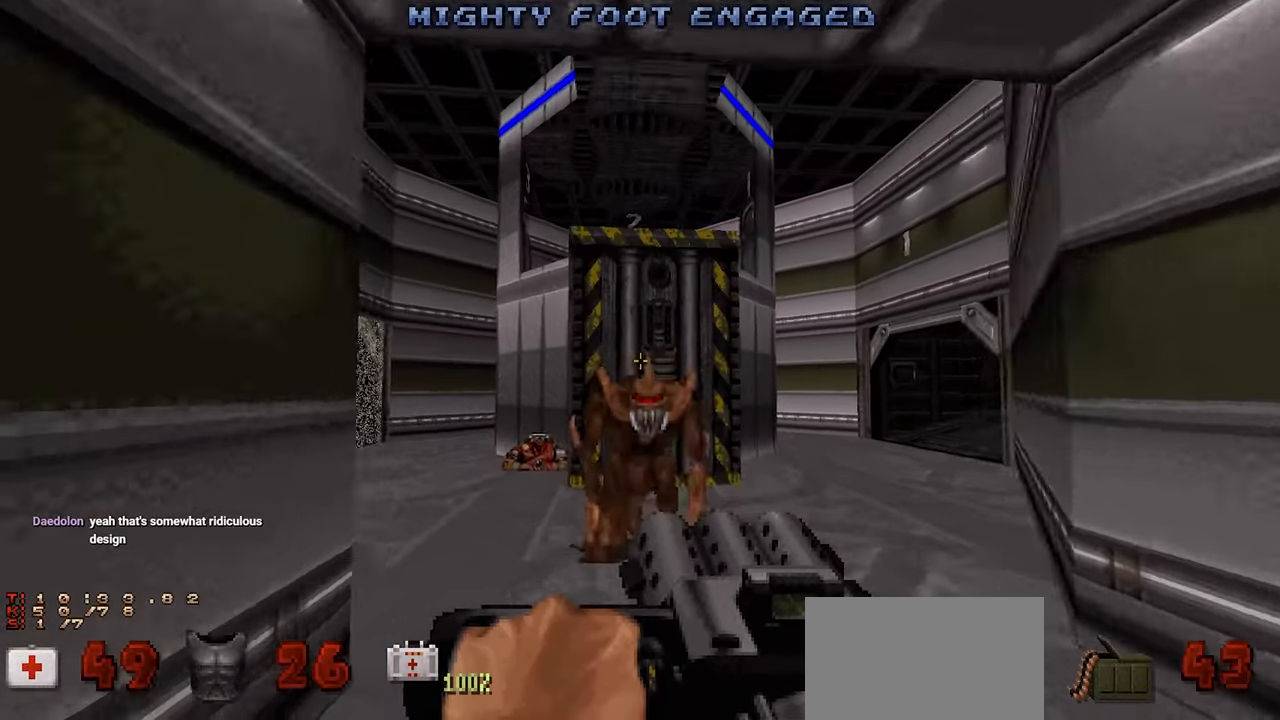
{"keys": ["shift"], "mouse": [], "mouse_move": "up-right", "events": [[100, "shift", "down"], [100, "w", "up"]]}
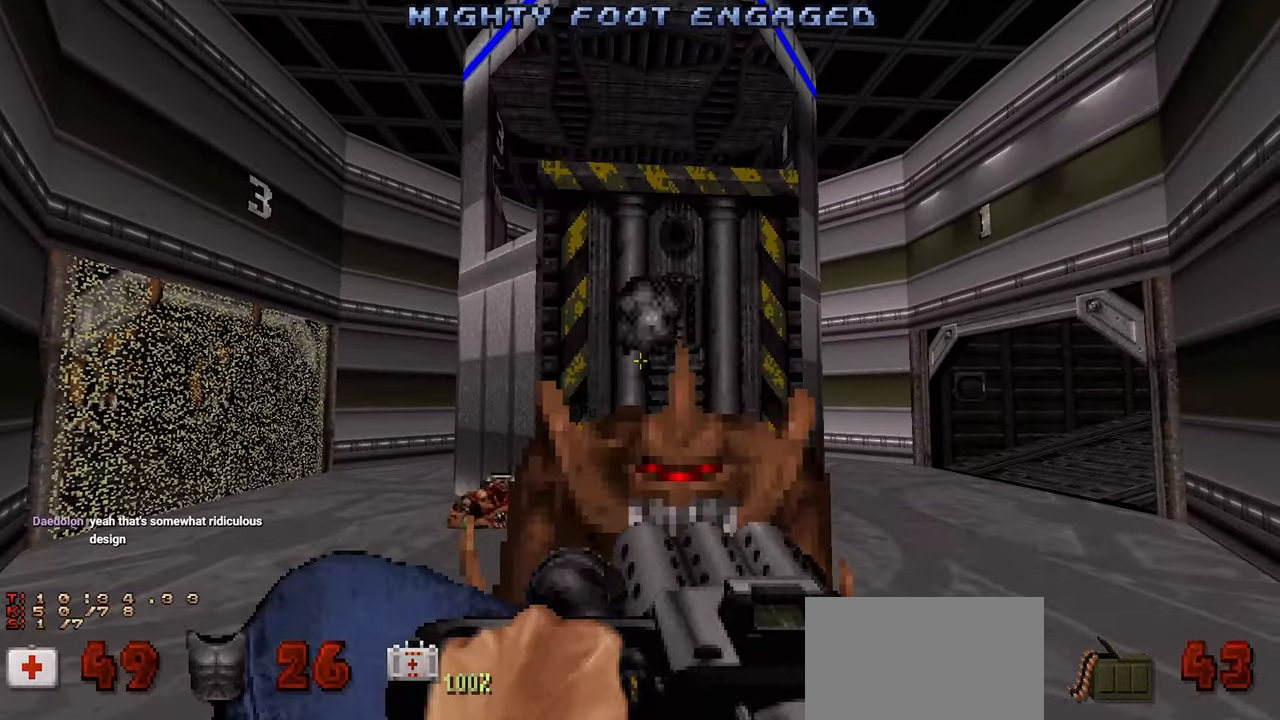
{"keys": ["s", "shift"], "mouse": [], "mouse_move": "down-left", "events": [[350, "s", "down"]]}
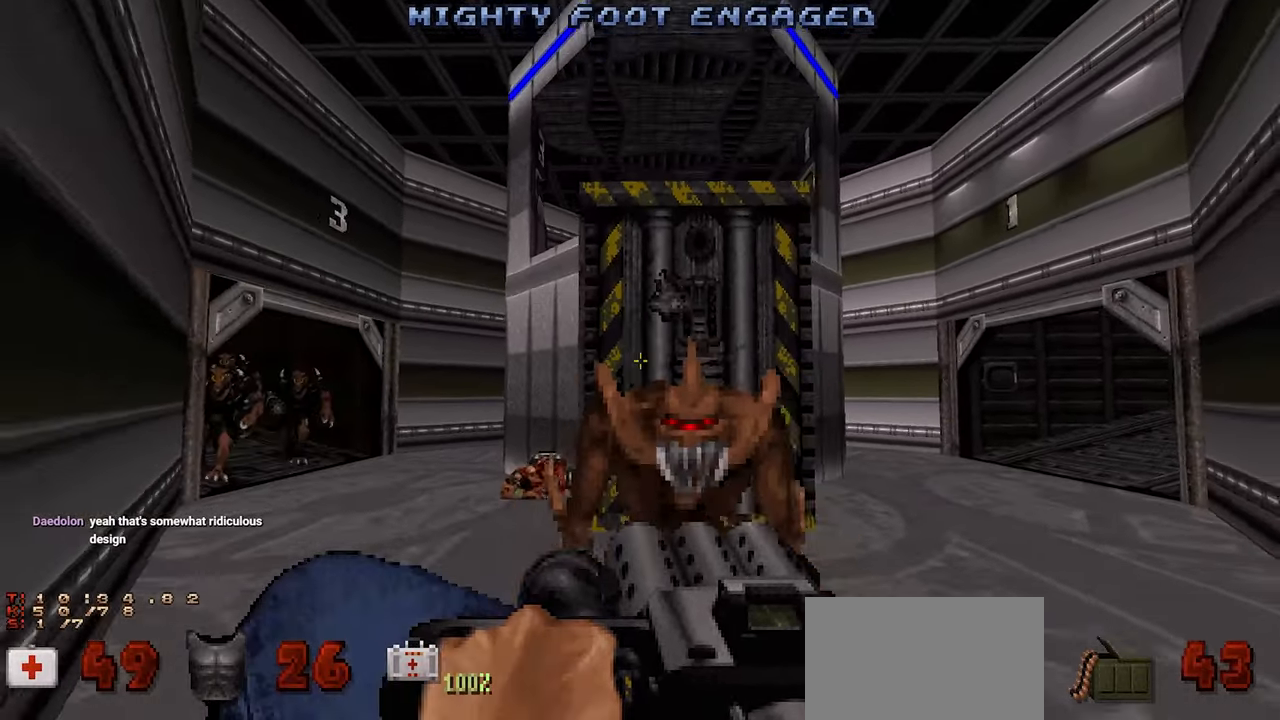
{"keys": ["w"], "mouse": [], "mouse_move": "still", "events": [[133, "shift", "up"], [216, "s", "up"], [366, "w", "down"]]}
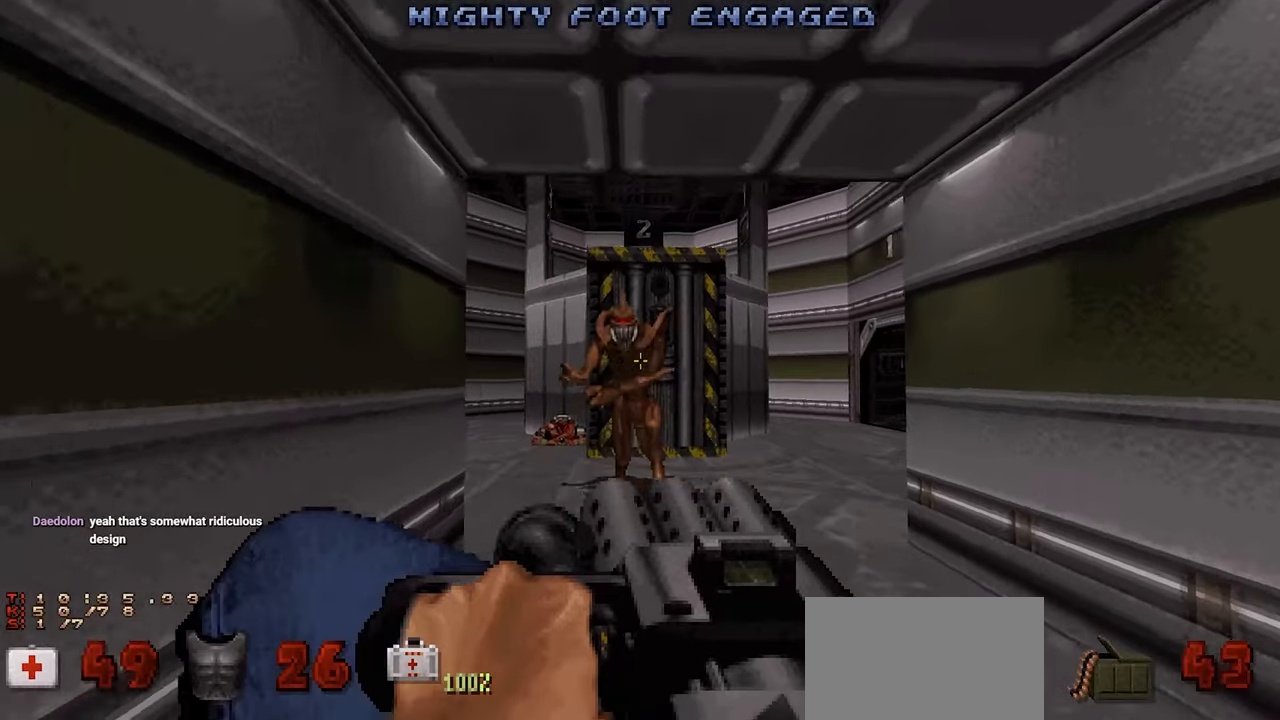
{"keys": ["shift"], "mouse": [], "mouse_move": "up", "events": [[283, "shift", "down"], [283, "w", "up"]]}
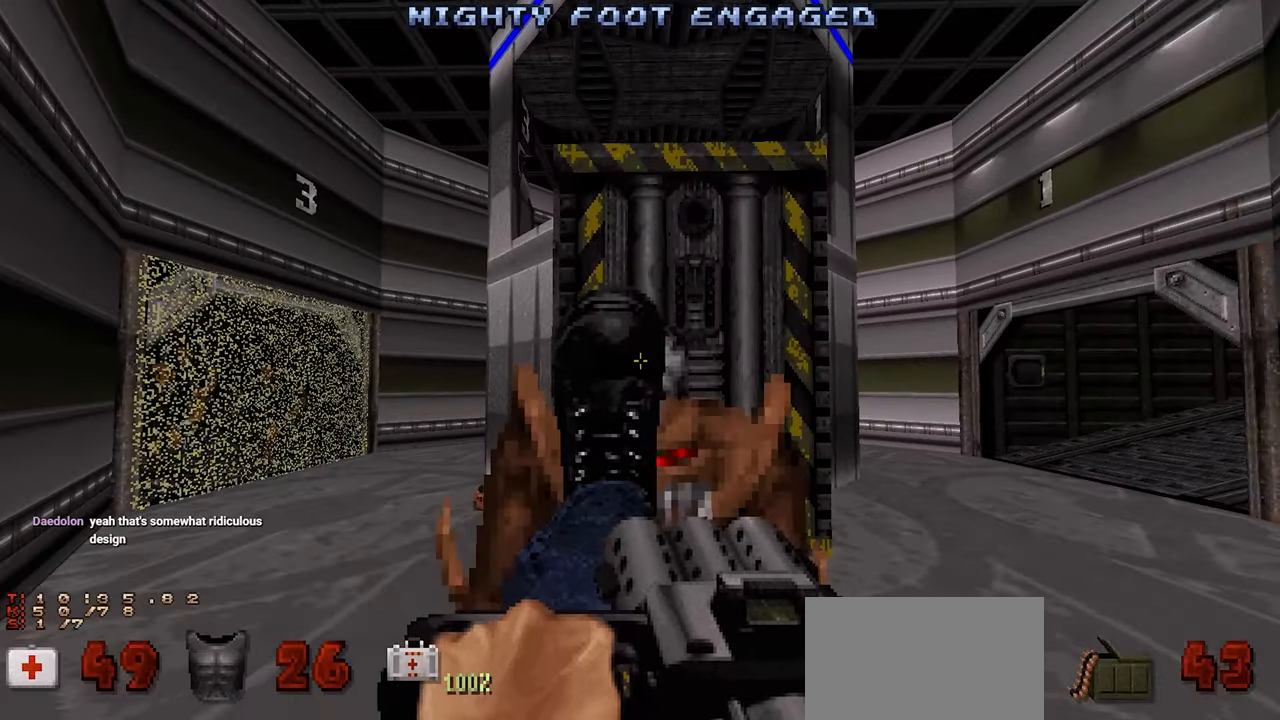
{"keys": ["shift"], "mouse": [], "mouse_move": "still", "events": []}
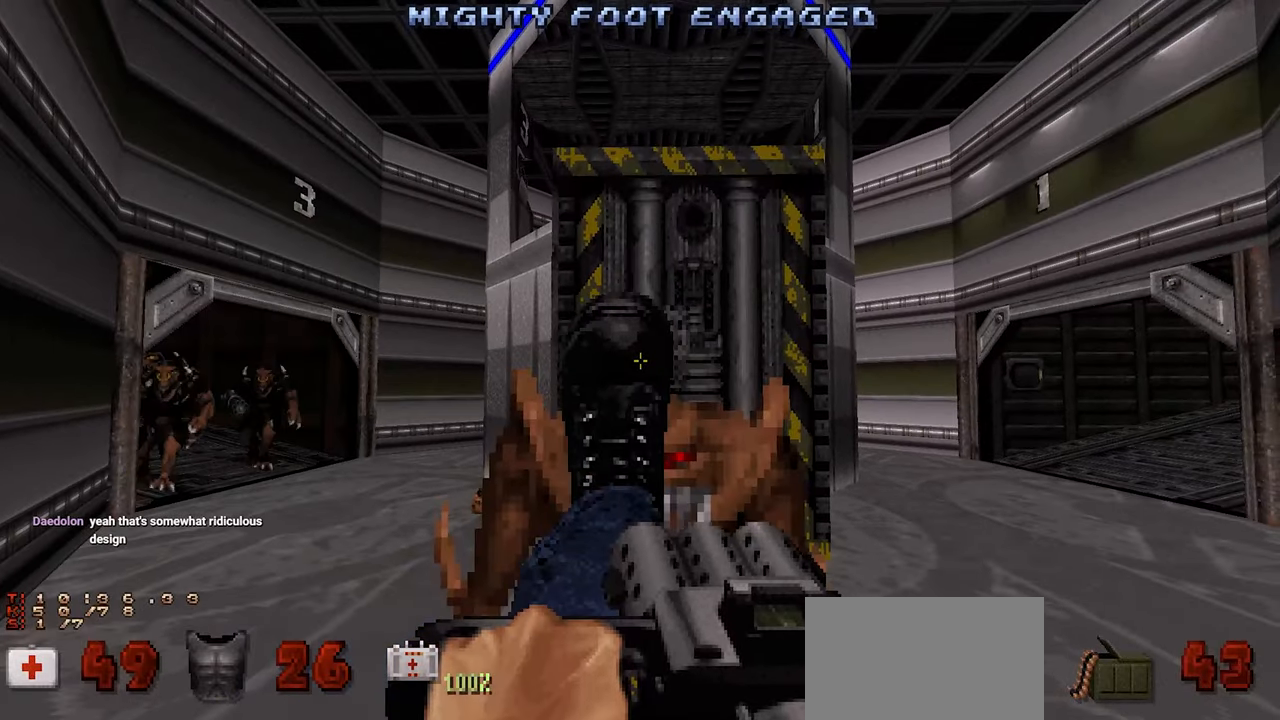
{"keys": [], "mouse": [], "mouse_move": "still", "events": [[183, "s", "down"], [416, "shift", "up"], [466, "s", "up"]]}
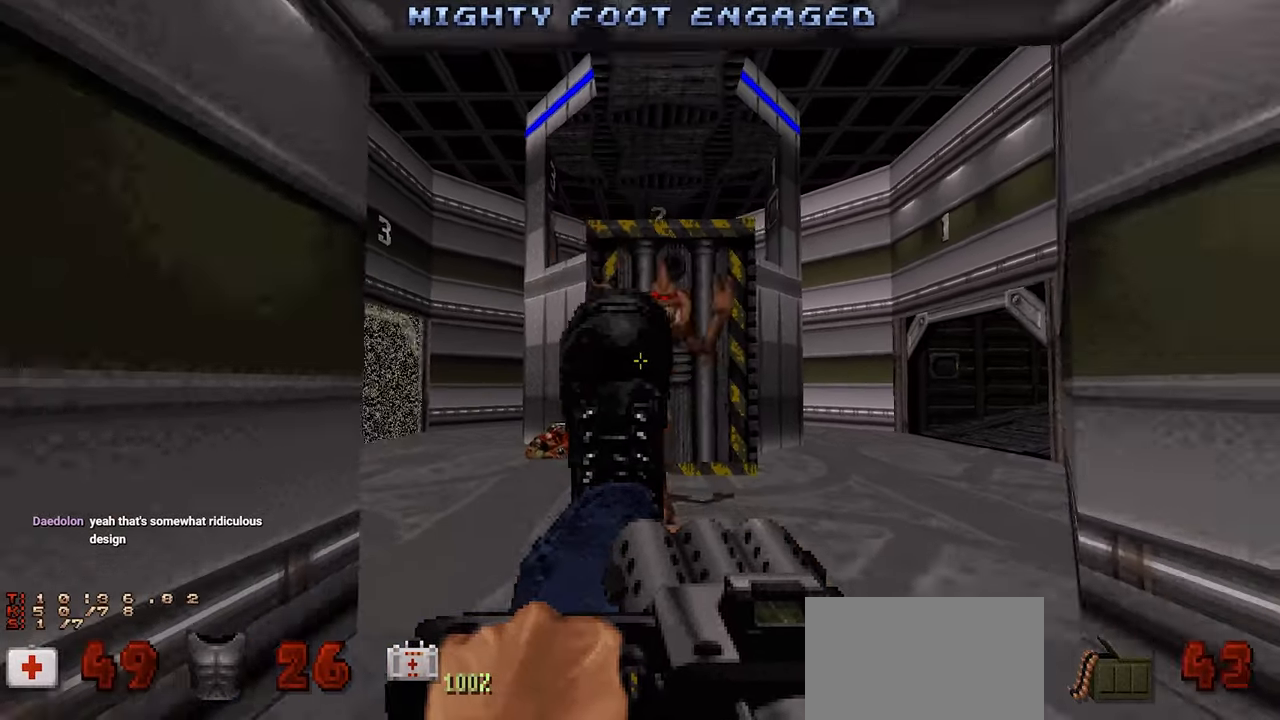
{"keys": ["shift"], "mouse": [], "mouse_move": "right", "events": [[100, "w", "down"], [433, "shift", "down"], [433, "w", "up"]]}
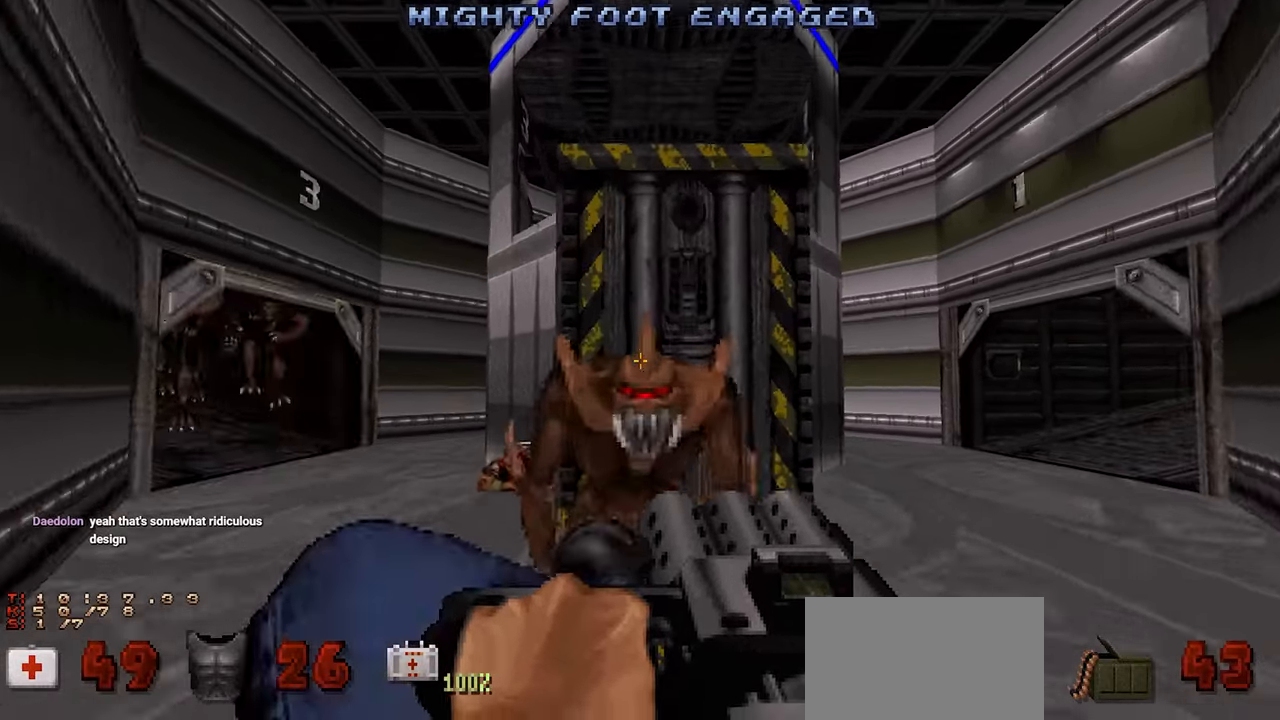
{"keys": ["shift"], "mouse": [], "mouse_move": "still", "events": []}
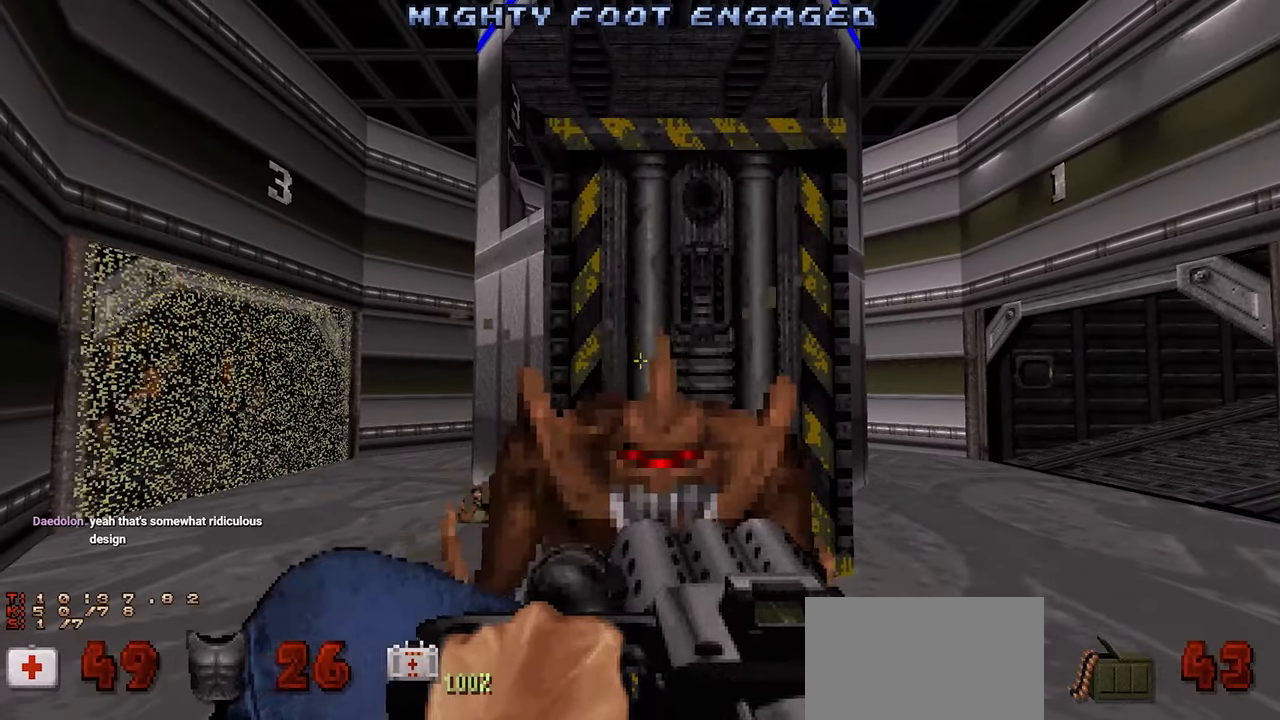
{"keys": ["shift"], "mouse": [], "mouse_move": "still", "events": []}
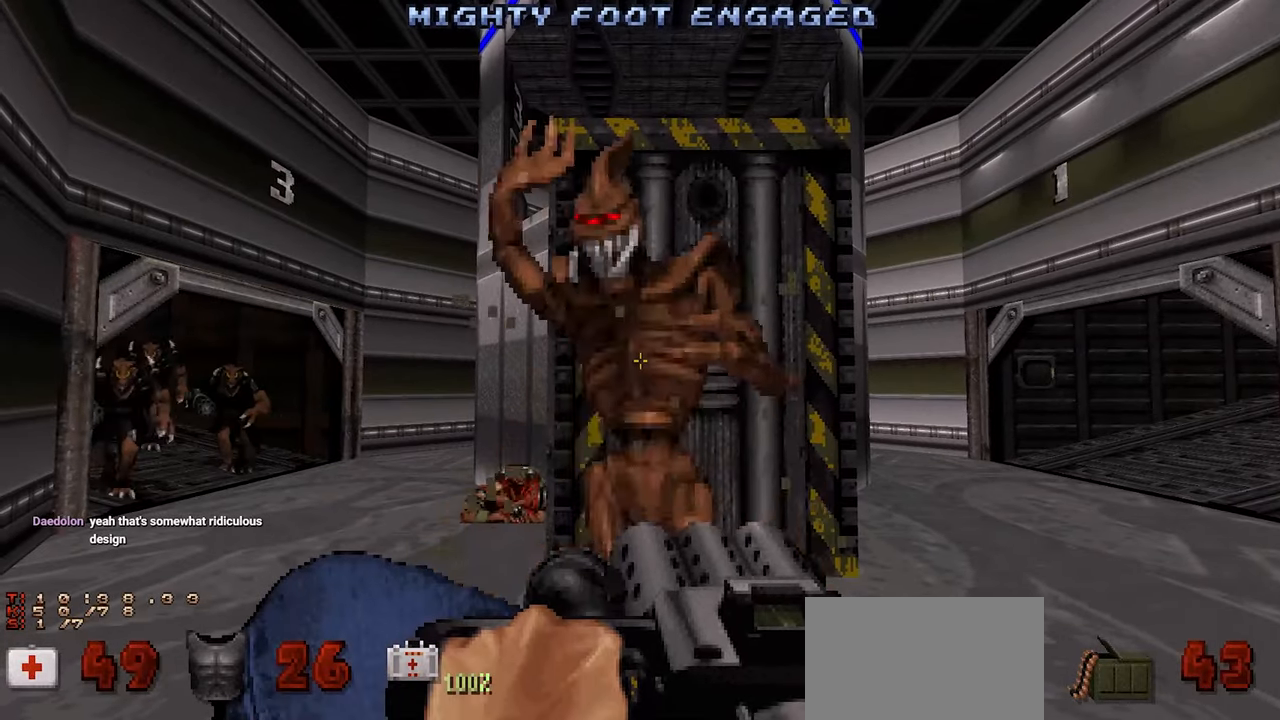
{"keys": ["w"], "mouse": [], "mouse_move": "still", "events": [[50, "s", "down"], [233, "s", "up"], [233, "shift", "up"], [333, "w", "down"]]}
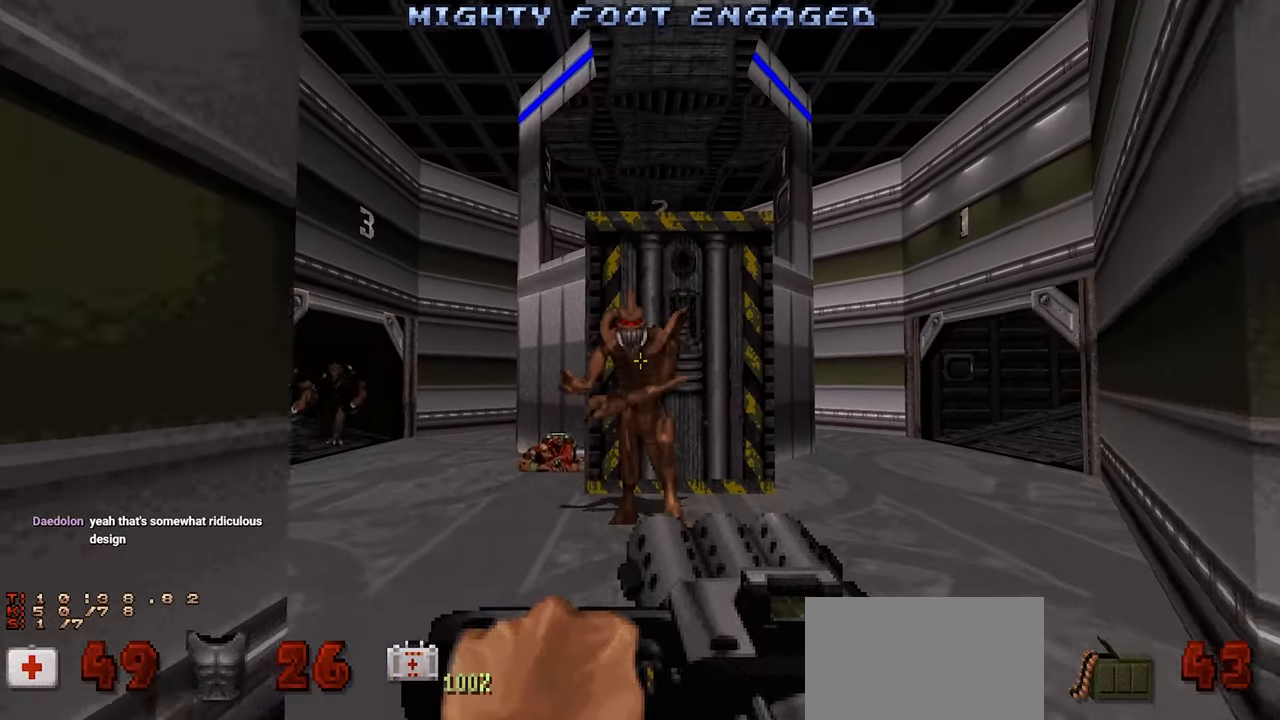
{"keys": ["shift"], "mouse": [], "mouse_move": "still", "events": [[200, "shift", "down"], [250, "w", "up"]]}
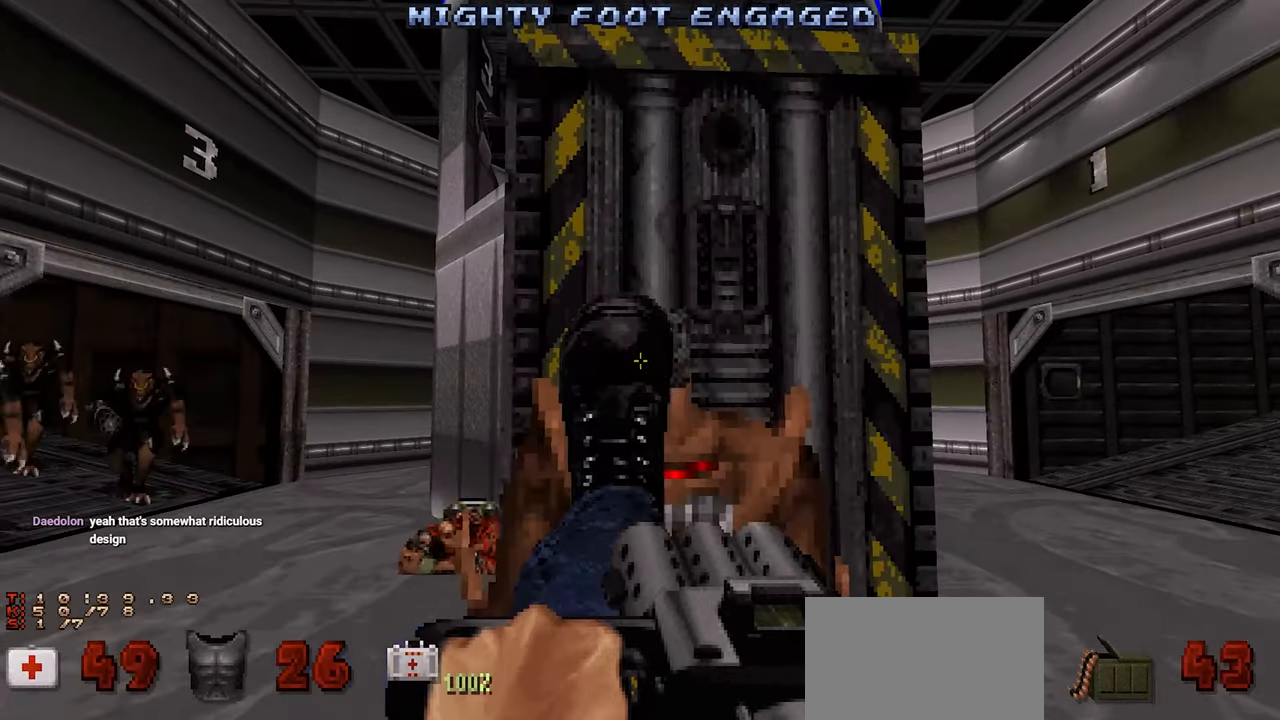
{"keys": ["shift"], "mouse": [], "mouse_move": "still", "events": []}
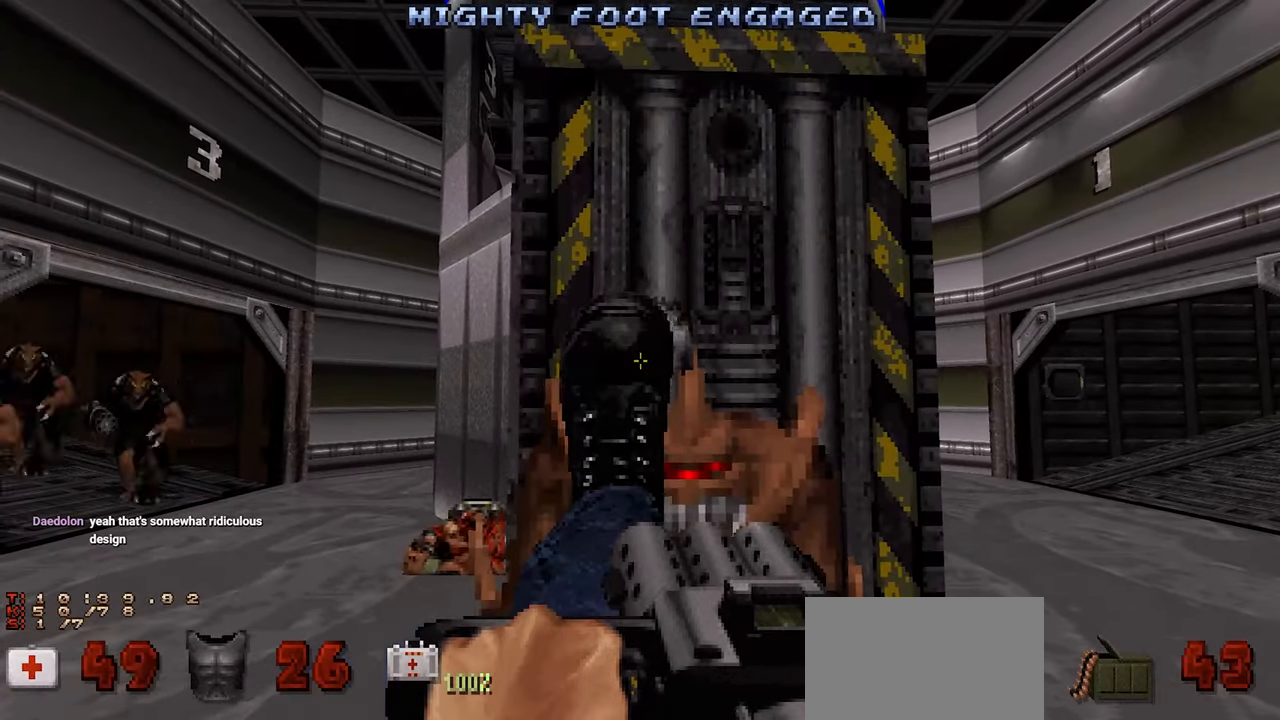
{"keys": [], "mouse": [], "mouse_move": "still", "events": [[250, "s", "down"], [433, "s", "up"], [433, "shift", "up"]]}
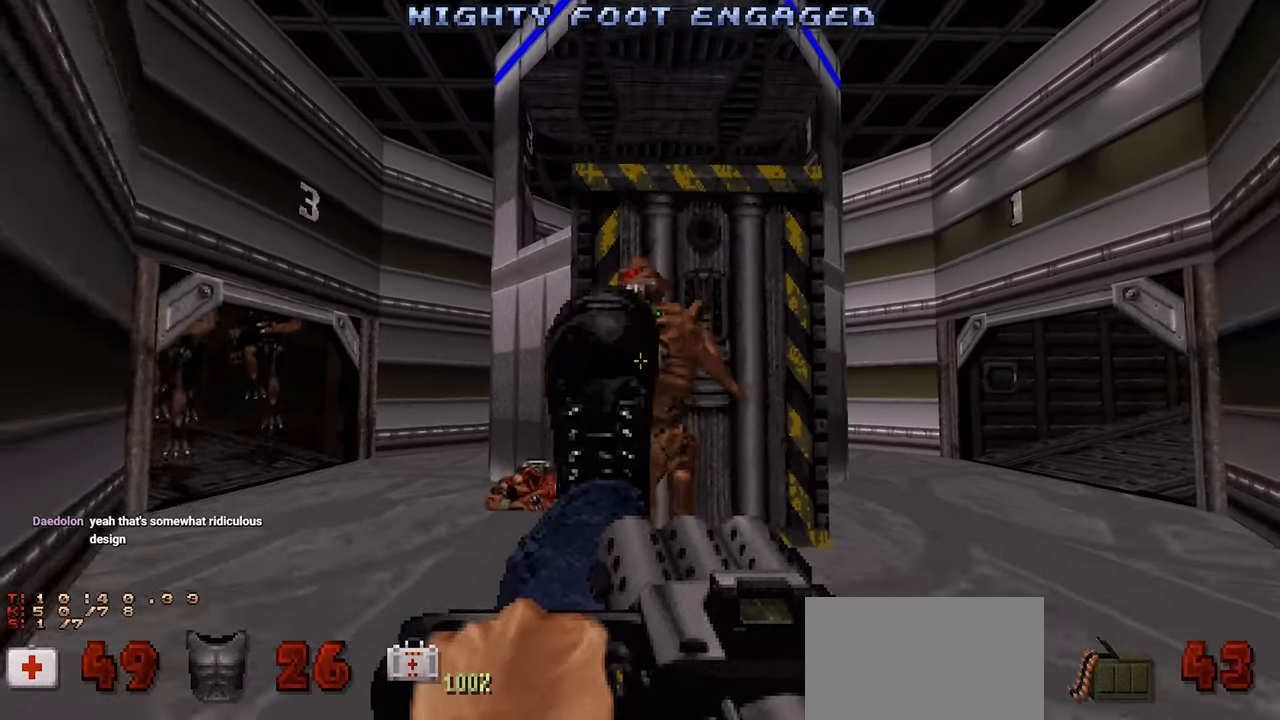
{"keys": ["s", "shift"], "mouse": [], "mouse_move": "still", "events": [[150, "w", "down"], [400, "w", "up"], [450, "s", "down"], [450, "shift", "down"]]}
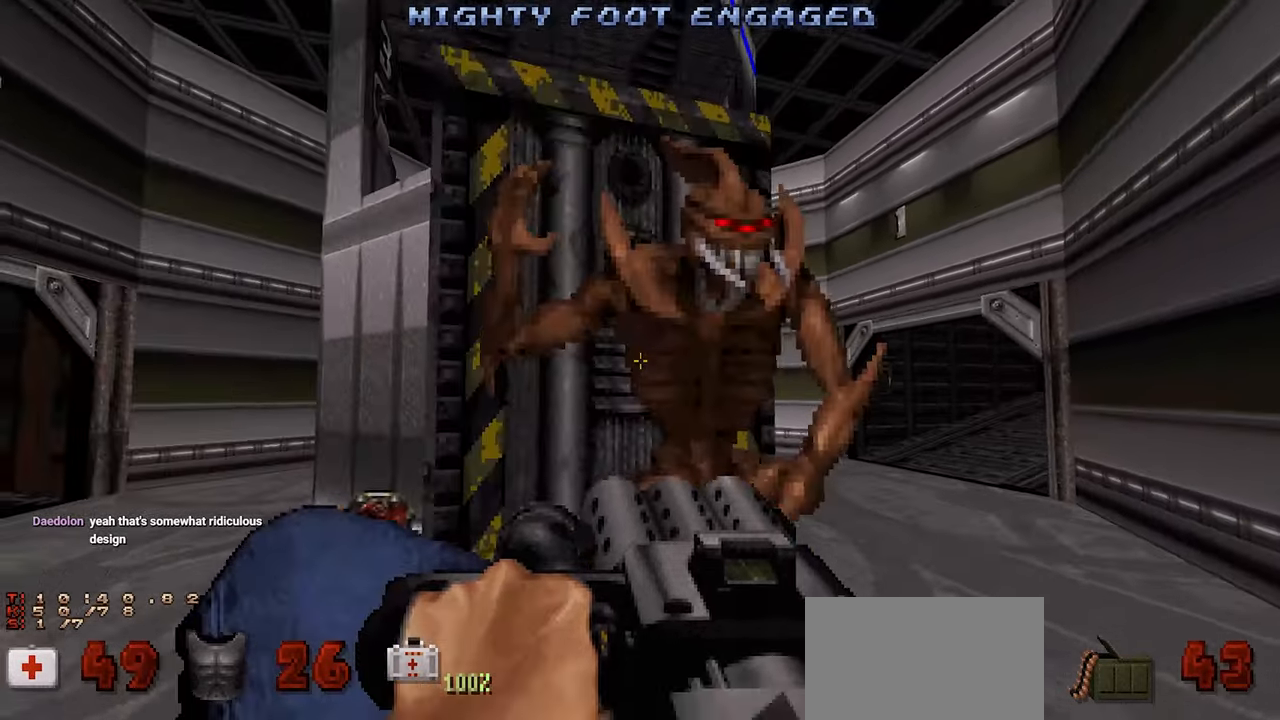
{"keys": ["w"], "mouse": [], "mouse_move": "left", "events": [[183, "d", "down"], [216, "shift", "up"], [266, "s", "up"], [366, "d", "up"], [450, "w", "down"]]}
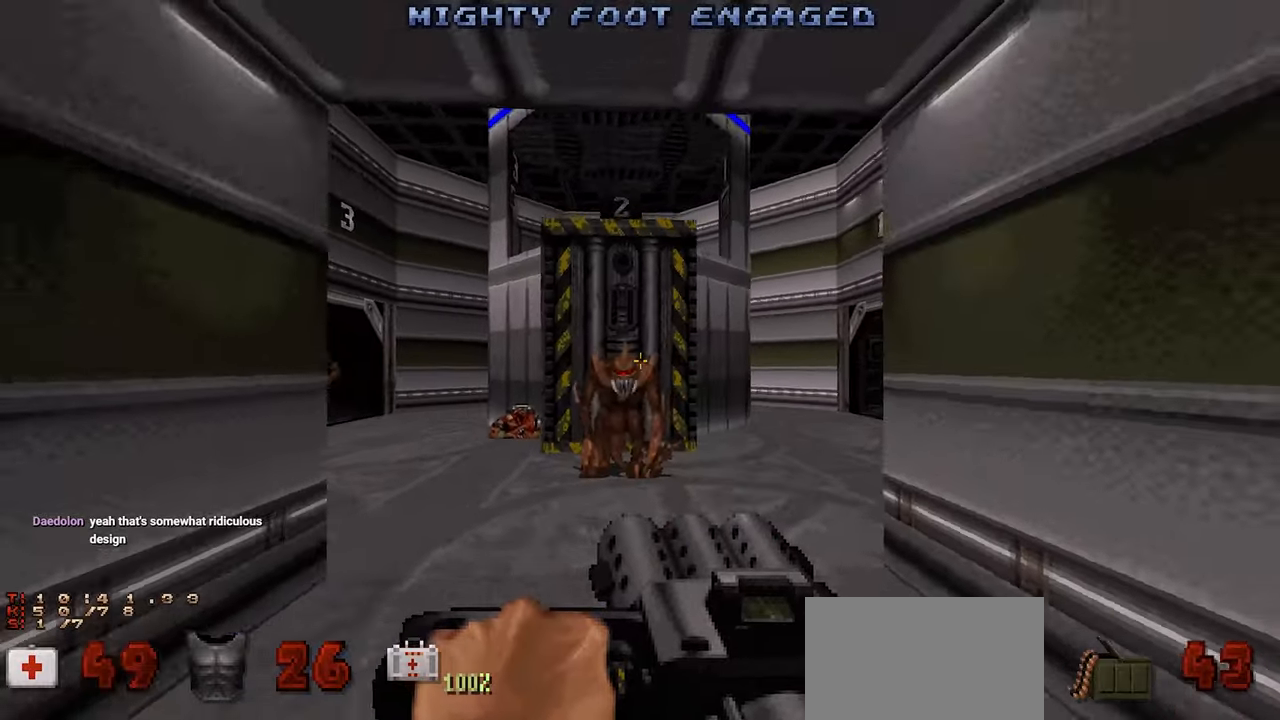
{"keys": ["shift"], "mouse": [], "mouse_move": "down-left", "events": [[200, "shift", "down"], [433, "w", "up"]]}
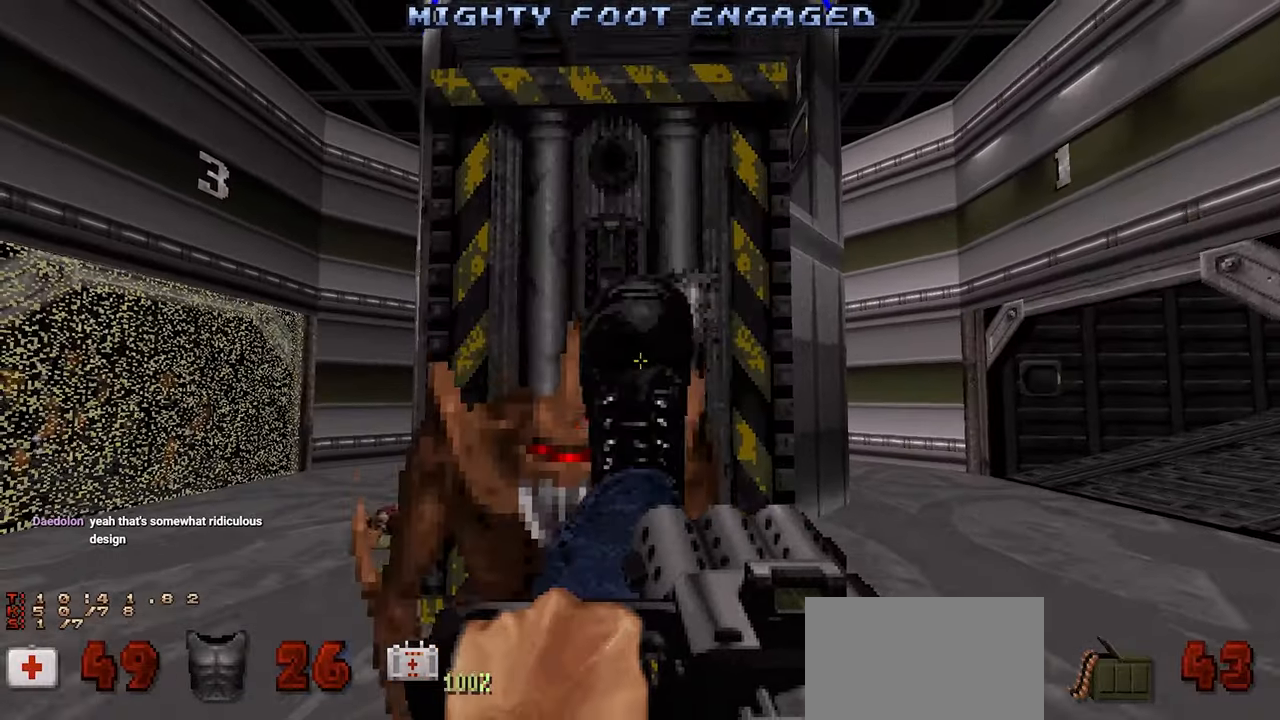
{"keys": ["shift"], "mouse": [], "mouse_move": "right", "events": []}